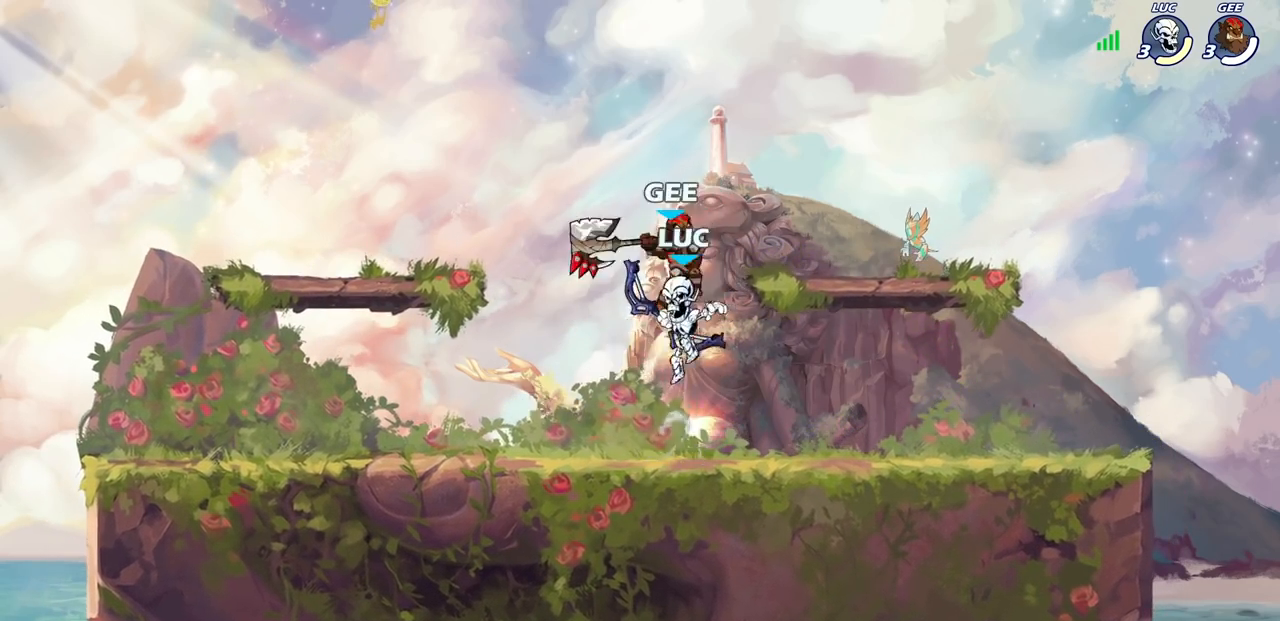
Gameplay with a controller (PlayStation layout); each line is a JSON object with the inputs held at the frame after it. "events" lists button and stick changes between this image and that frame as [ms after this image, input, new state], when the widget could be followed in between.
{"buttons": [], "left_stick": "left", "right_stick": "center", "events": [[100, "R1", "up"], [100, "R2", "up"], [117, "left_stick", "down-right"], [167, "left_stick", "up-right"], [233, "CROSS", "down"], [233, "left_stick", "center"], [283, "SQUARE", "down"], [333, "CROSS", "up"], [350, "SQUARE", "up"], [417, "left_stick", "left"]]}
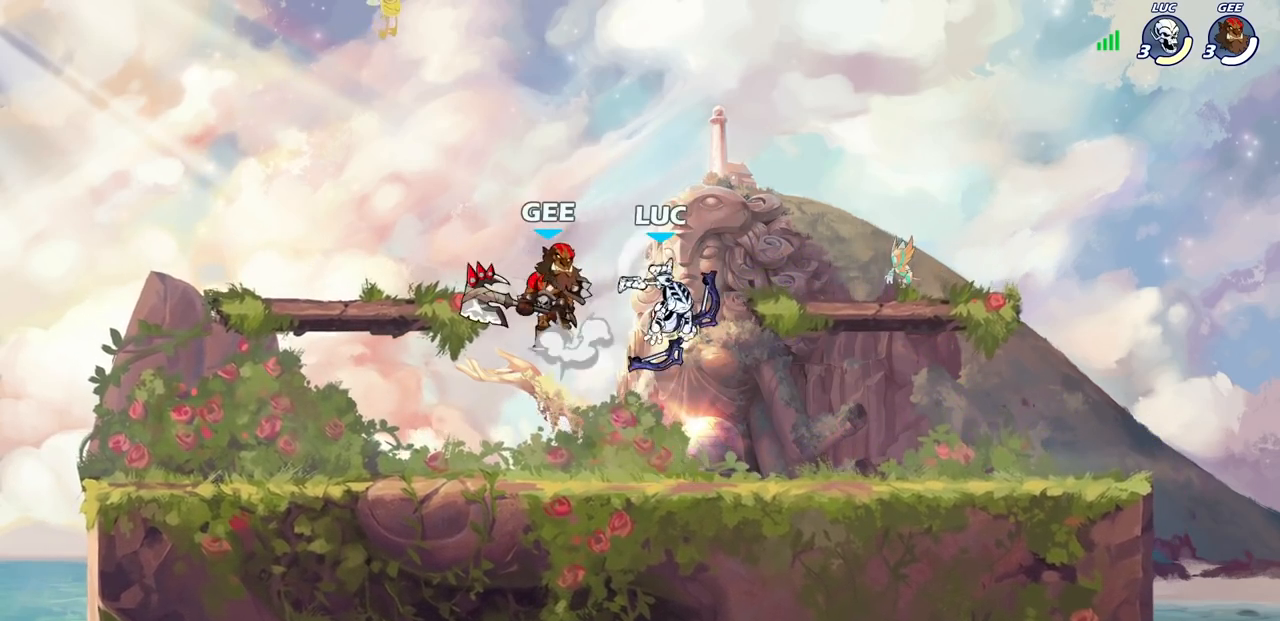
{"buttons": [], "left_stick": "center", "right_stick": "center", "events": [[317, "left_stick", "up"], [417, "SQUARE", "down"], [467, "SQUARE", "up"], [467, "left_stick", "center"]]}
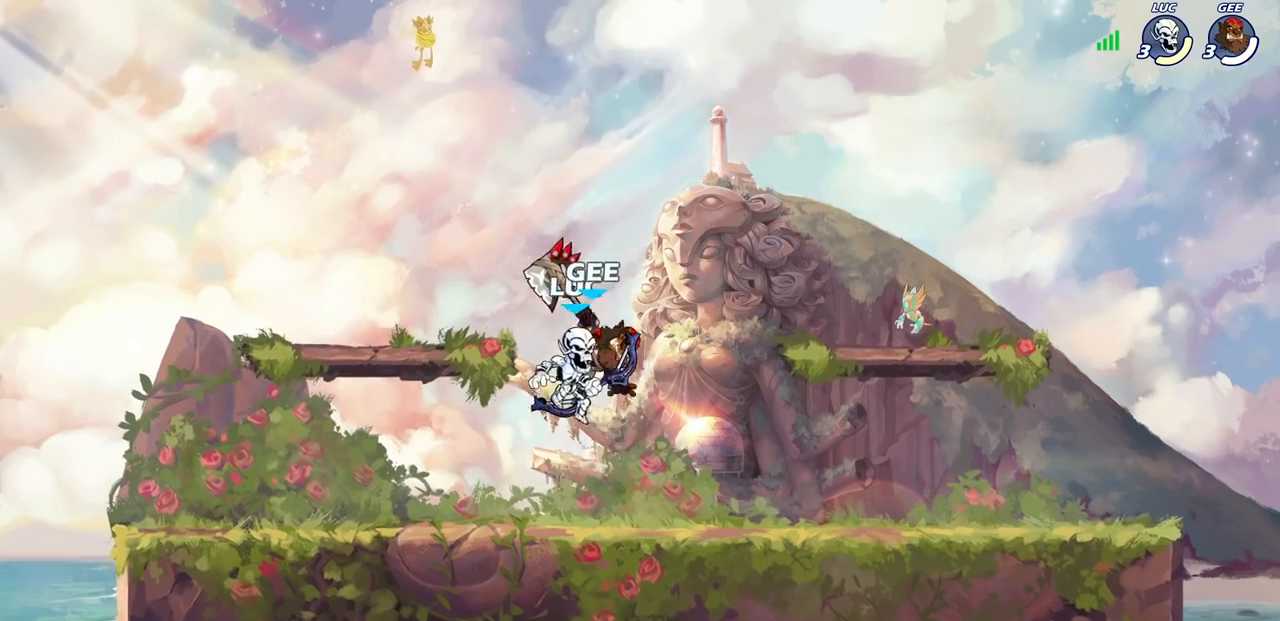
{"buttons": [], "left_stick": "down", "right_stick": "center", "events": [[83, "SQUARE", "down"], [167, "SQUARE", "up"], [417, "left_stick", "right"], [483, "left_stick", "down"]]}
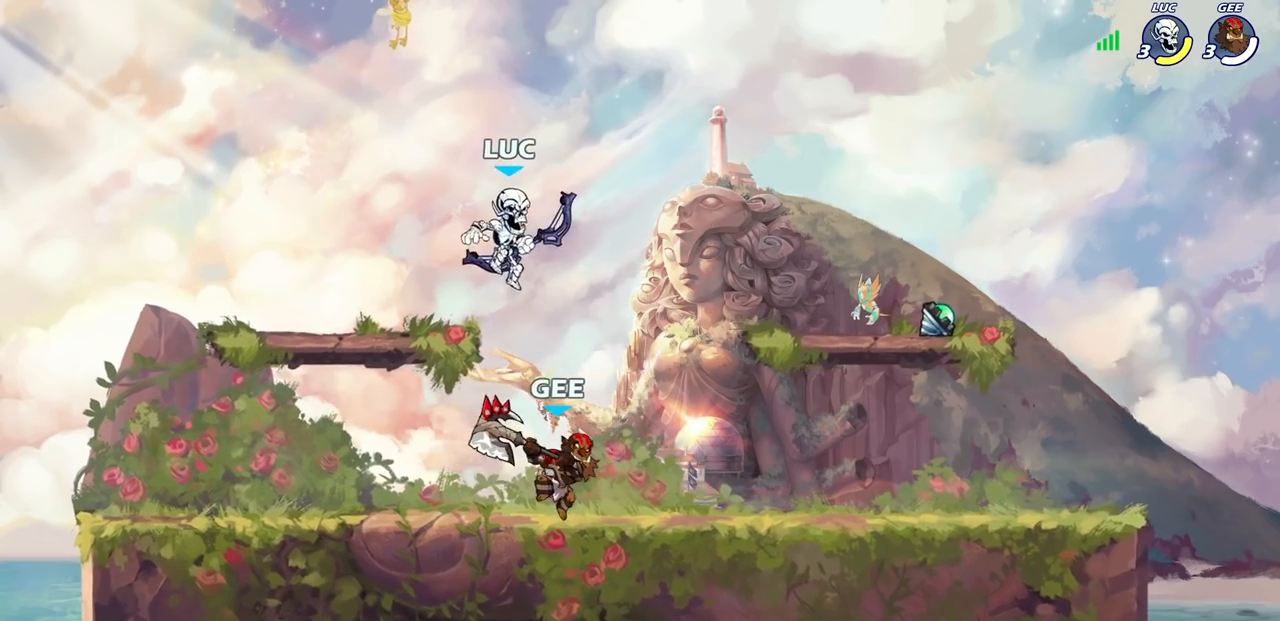
{"buttons": [], "left_stick": "left", "right_stick": "center", "events": [[200, "left_stick", "center"], [233, "SQUARE", "down"], [317, "SQUARE", "up"], [400, "left_stick", "left"]]}
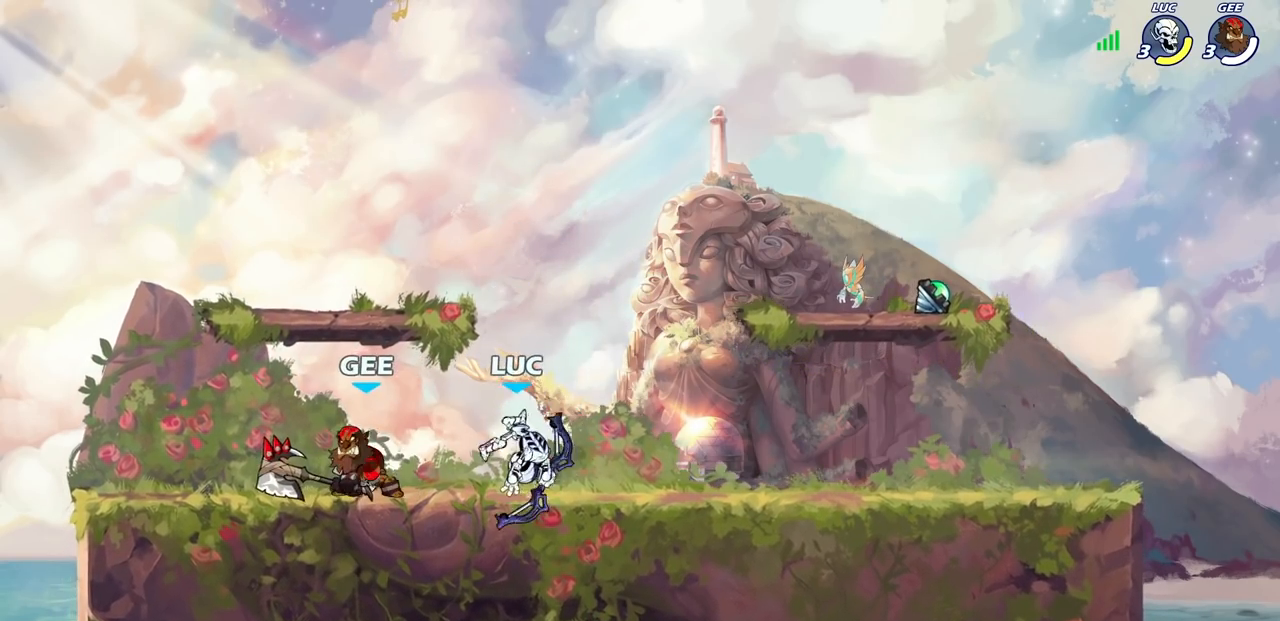
{"buttons": [], "left_stick": "center", "right_stick": "center", "events": [[233, "SQUARE", "down"], [317, "SQUARE", "up"], [383, "left_stick", "center"]]}
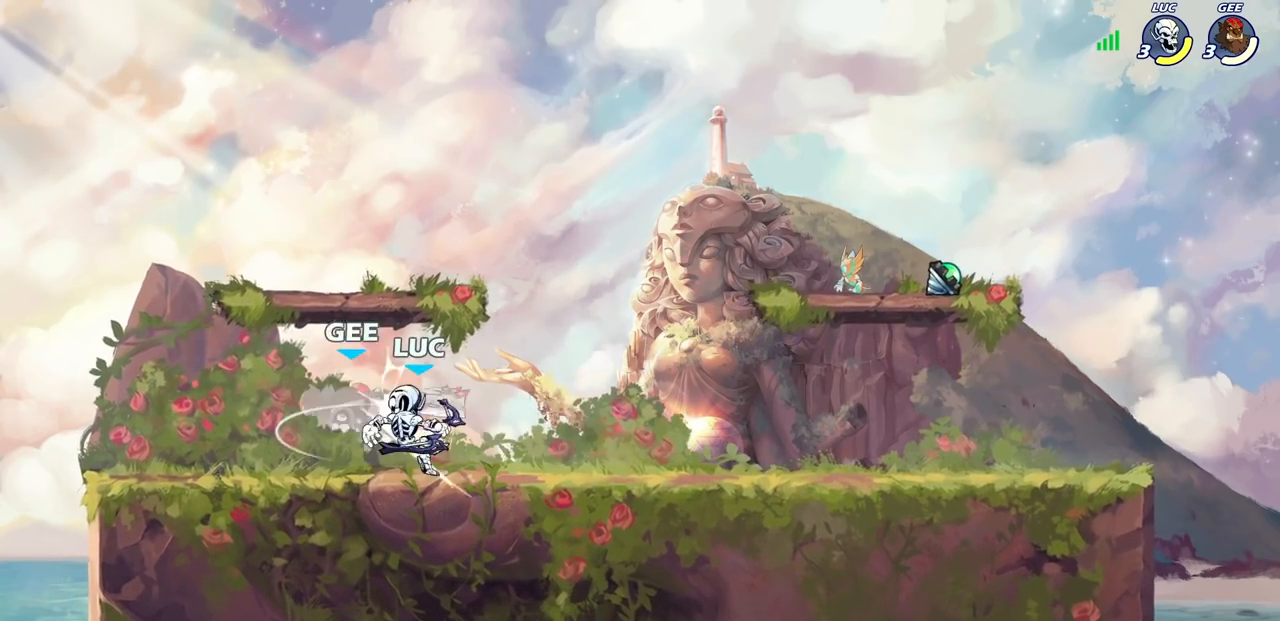
{"buttons": [], "left_stick": "down", "right_stick": "center", "events": [[333, "left_stick", "down"], [400, "SQUARE", "down"], [483, "SQUARE", "up"]]}
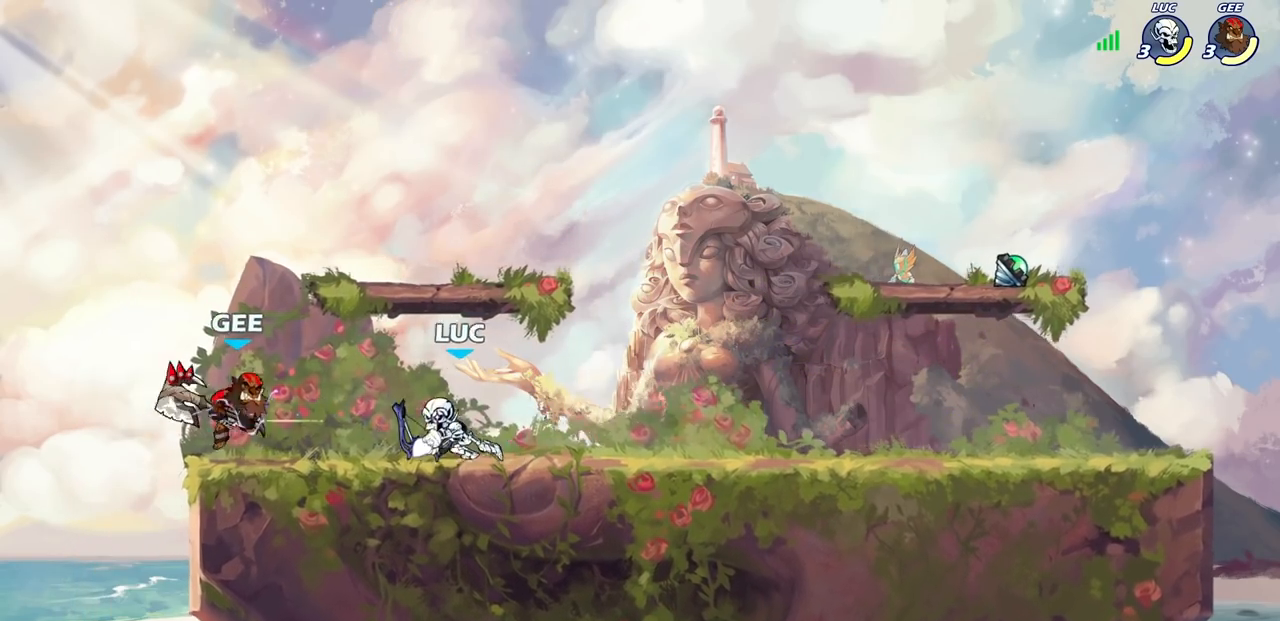
{"buttons": ["SQUARE"], "left_stick": "center", "right_stick": "center", "events": [[67, "left_stick", "center"], [83, "SQUARE", "down"], [183, "SQUARE", "up"], [267, "SQUARE", "down"], [333, "SQUARE", "up"], [433, "SQUARE", "down"]]}
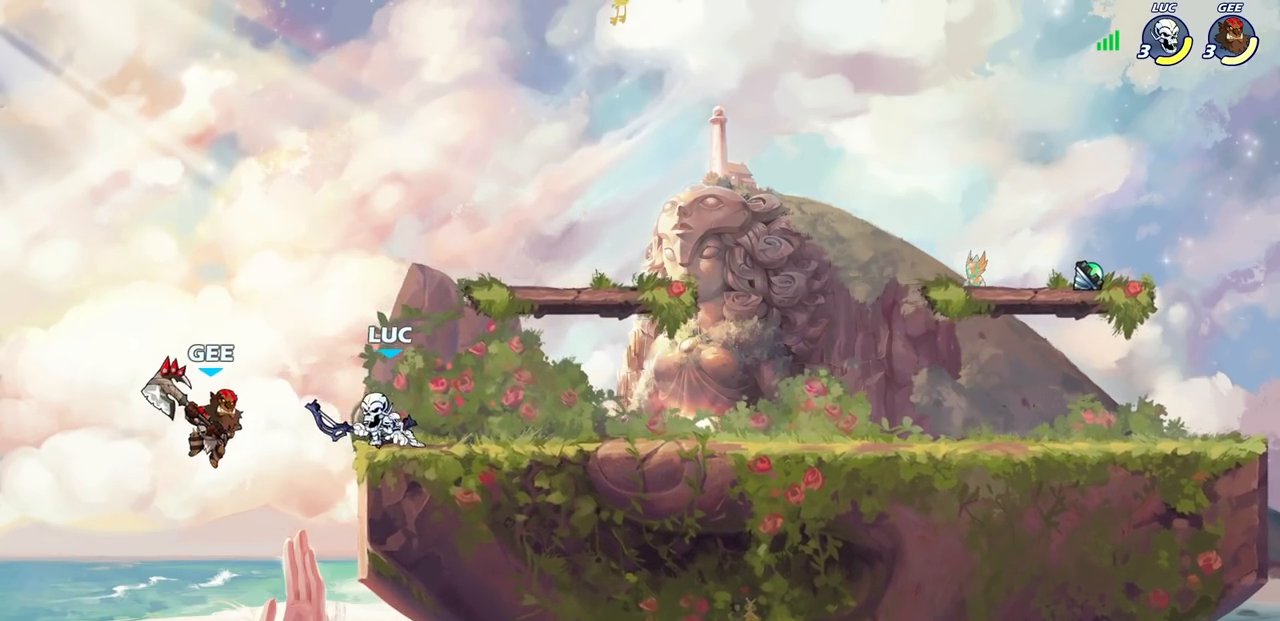
{"buttons": [], "left_stick": "center", "right_stick": "center", "events": [[17, "SQUARE", "up"], [83, "SQUARE", "down"], [250, "SQUARE", "up"]]}
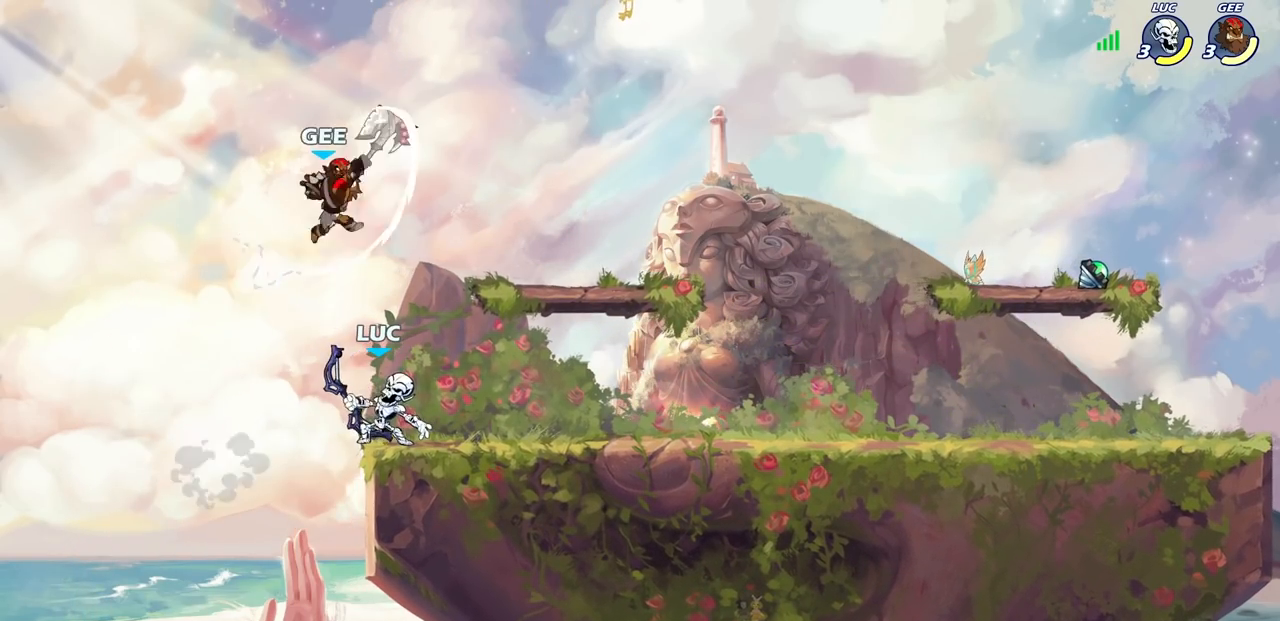
{"buttons": [], "left_stick": "center", "right_stick": "center", "events": [[117, "left_stick", "right"], [133, "CROSS", "down"], [233, "CROSS", "up"], [300, "CIRCLE", "down"], [300, "left_stick", "up"], [350, "left_stick", "center"], [433, "CIRCLE", "up"]]}
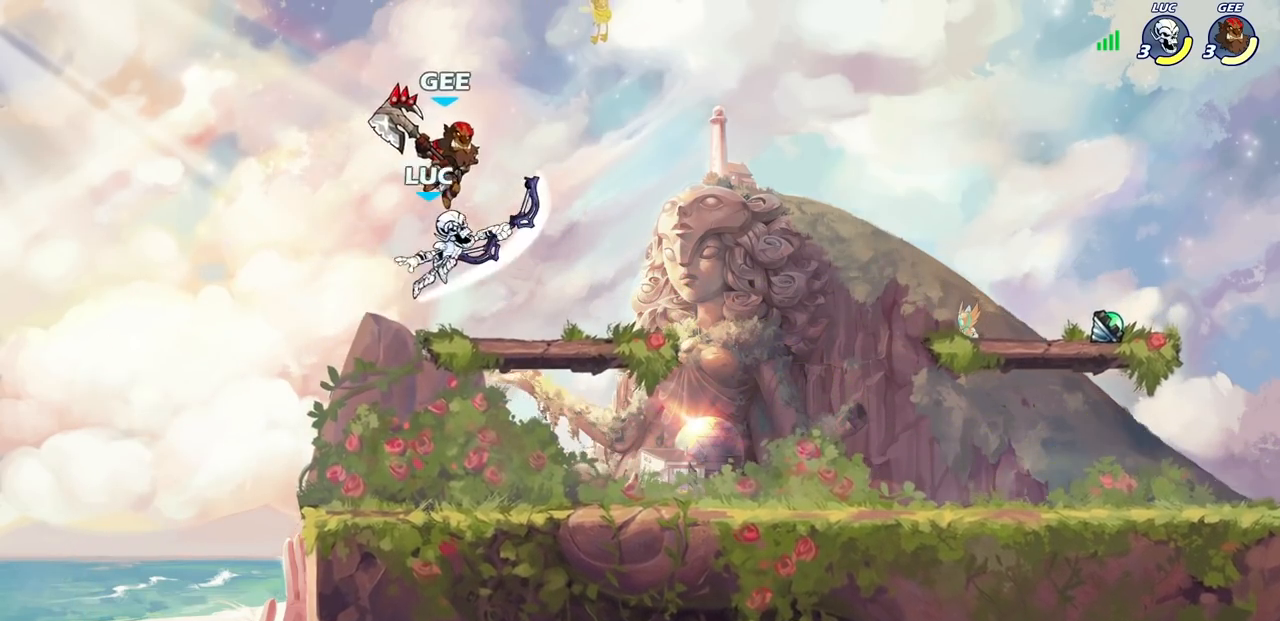
{"buttons": [], "left_stick": "center", "right_stick": "center", "events": []}
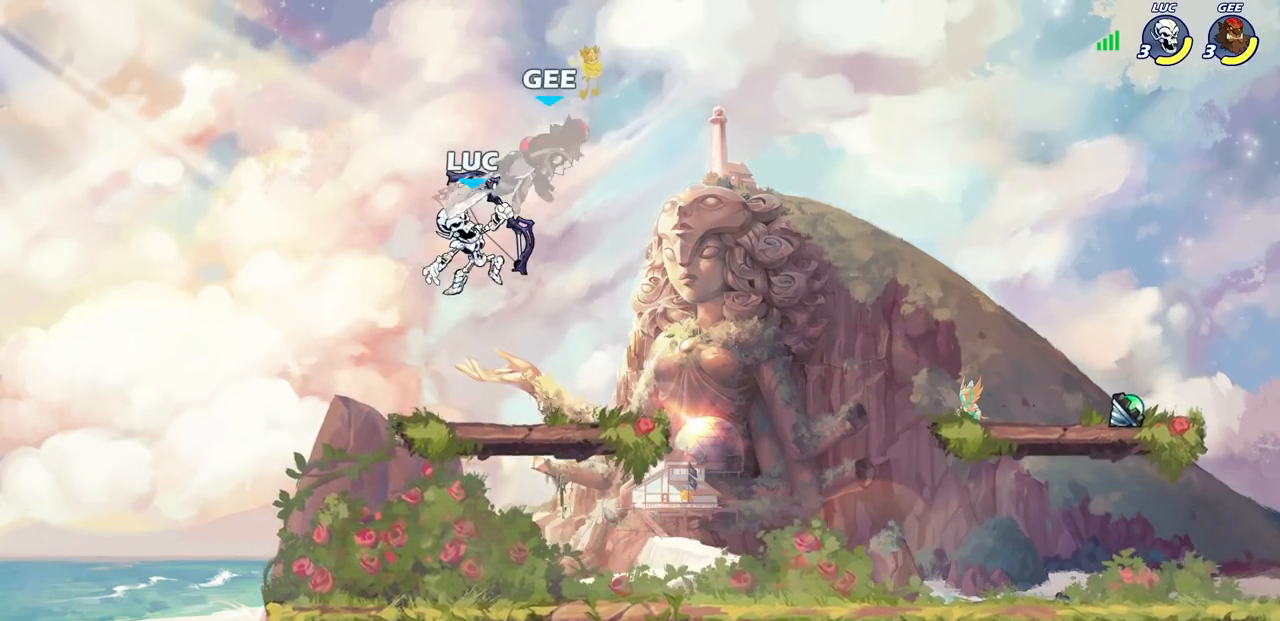
{"buttons": ["CIRCLE", "R2"], "left_stick": "right", "right_stick": "center", "events": [[400, "left_stick", "right"], [467, "R2", "down"], [500, "CIRCLE", "down"]]}
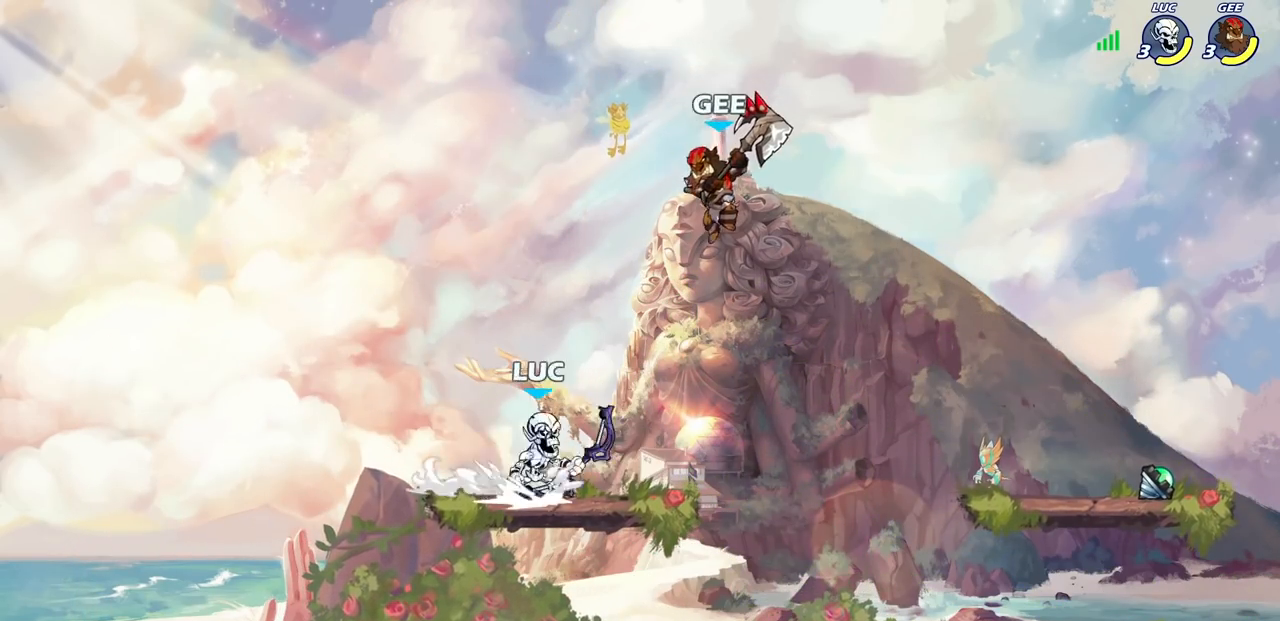
{"buttons": [], "left_stick": "center", "right_stick": "center", "events": [[33, "left_stick", "center"], [83, "CIRCLE", "up"], [83, "R2", "up"], [317, "left_stick", "up-left"], [467, "left_stick", "center"]]}
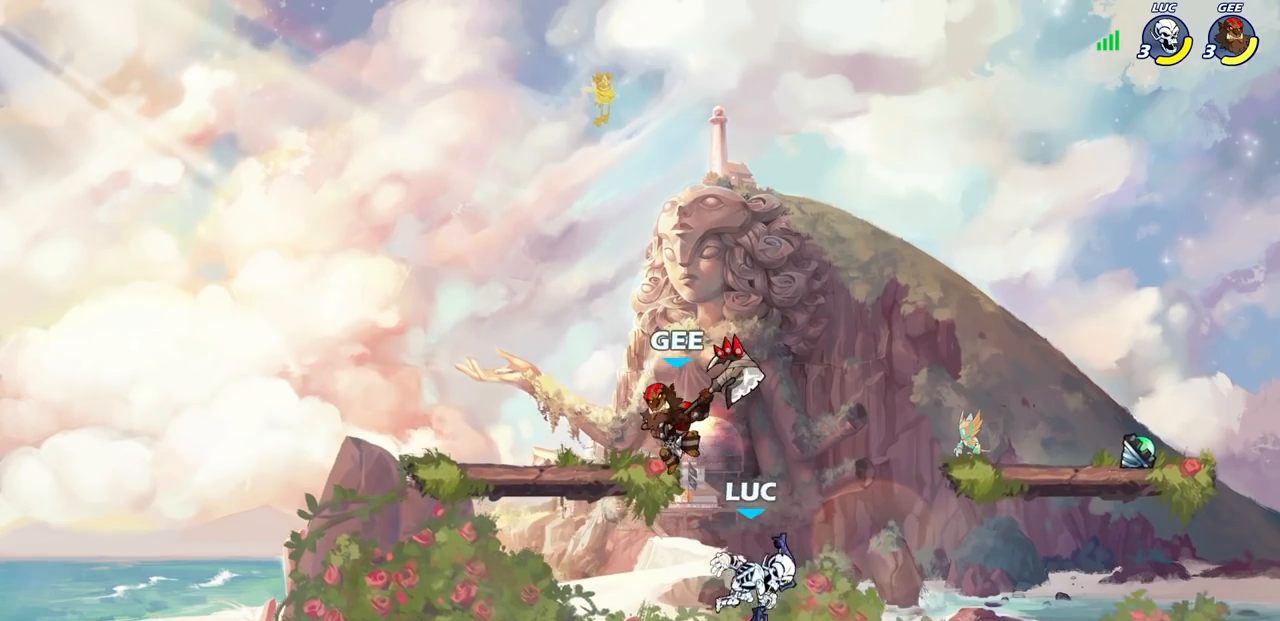
{"buttons": [], "left_stick": "left", "right_stick": "center", "events": [[200, "CROSS", "down"], [217, "SQUARE", "down"], [250, "CROSS", "up"], [250, "right_stick", "down-left"], [317, "SQUARE", "up"], [333, "right_stick", "center"], [433, "left_stick", "left"]]}
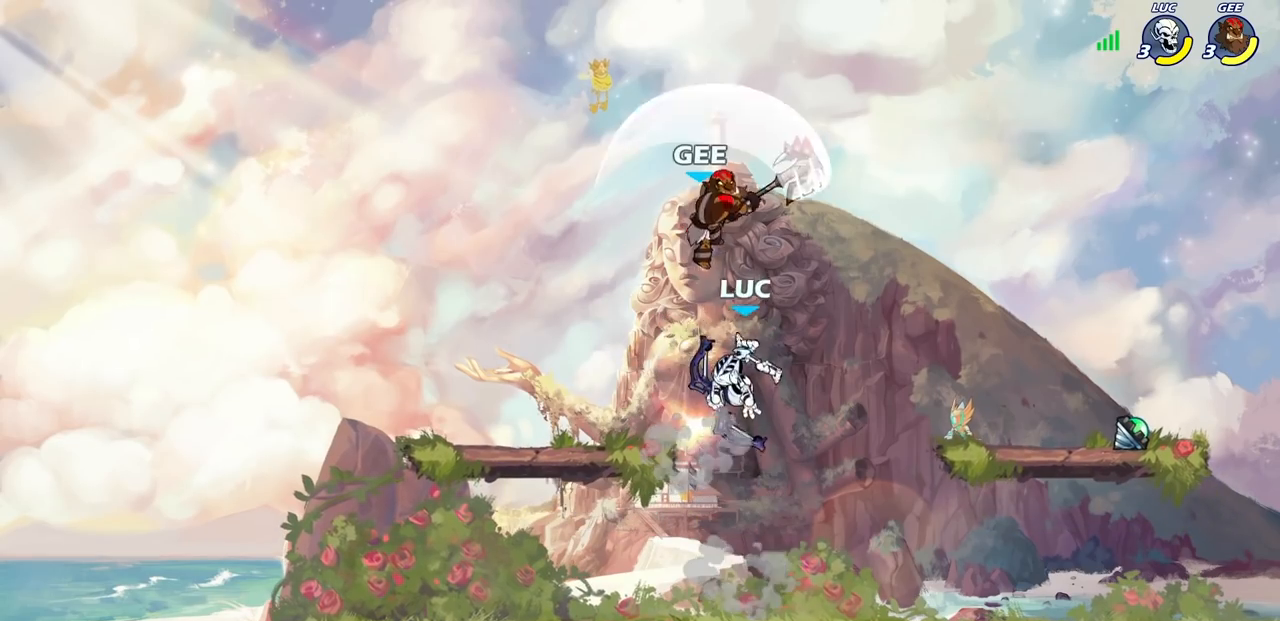
{"buttons": ["SQUARE"], "left_stick": "right", "right_stick": "center", "events": [[367, "left_stick", "right"], [417, "SQUARE", "down"]]}
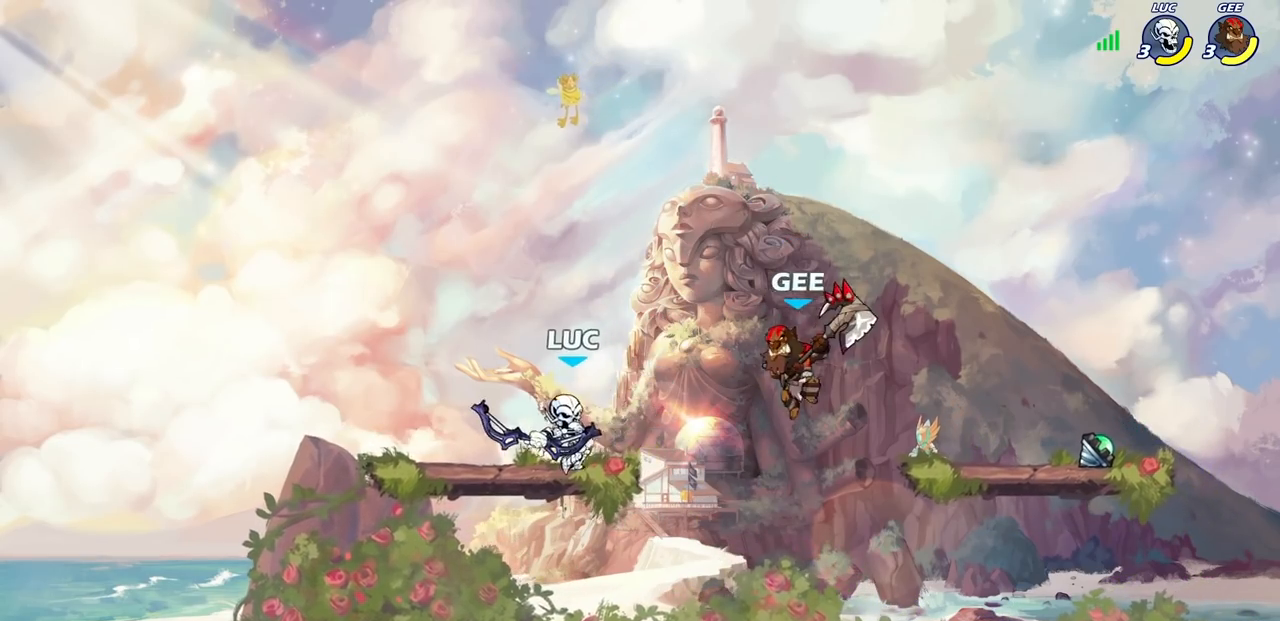
{"buttons": [], "left_stick": "up-right", "right_stick": "center", "events": [[17, "SQUARE", "up"], [217, "left_stick", "center"], [450, "left_stick", "right"], [500, "left_stick", "up-right"]]}
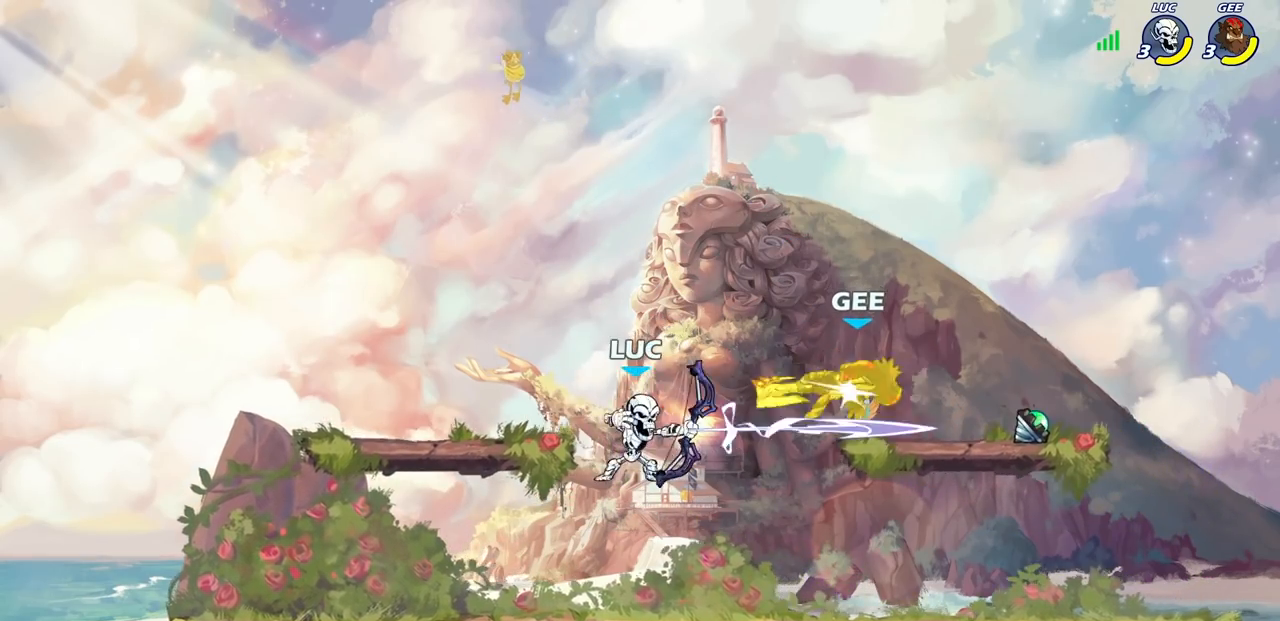
{"buttons": [], "left_stick": "left", "right_stick": "center", "events": [[67, "R2", "down"], [200, "R1", "down"], [250, "R1", "up"], [317, "R2", "up"], [400, "left_stick", "up-left"], [467, "left_stick", "left"]]}
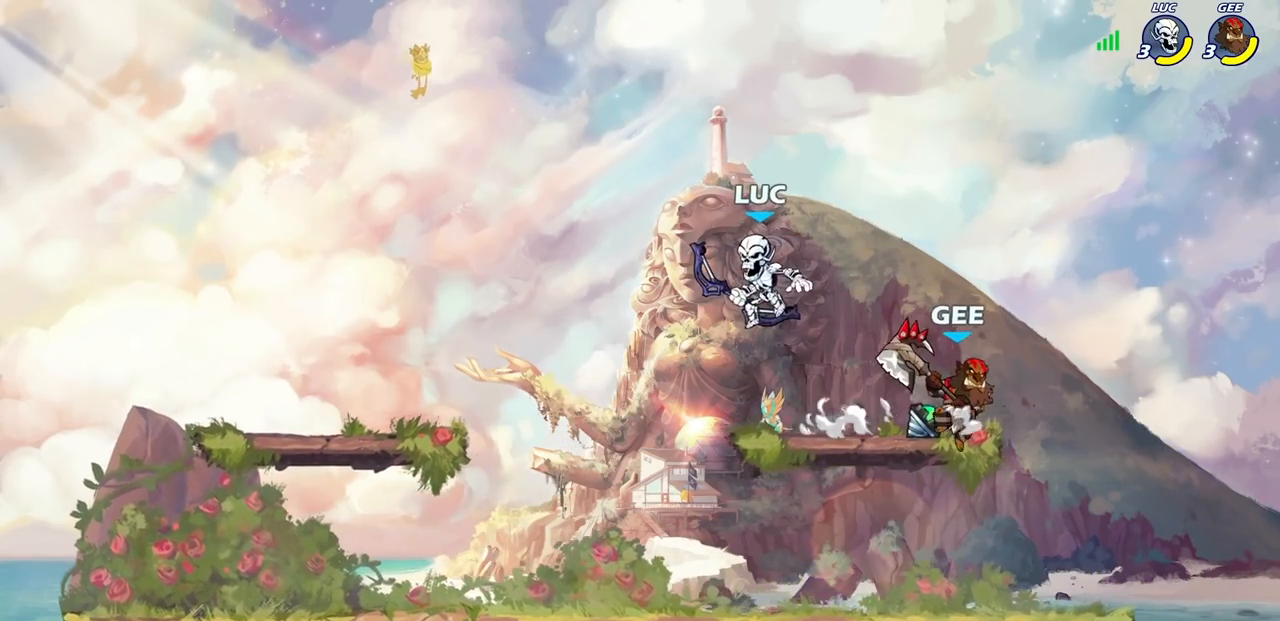
{"buttons": [], "left_stick": "right", "right_stick": "center", "events": [[17, "left_stick", "down-left"], [150, "left_stick", "right"], [183, "SQUARE", "down"], [283, "SQUARE", "up"]]}
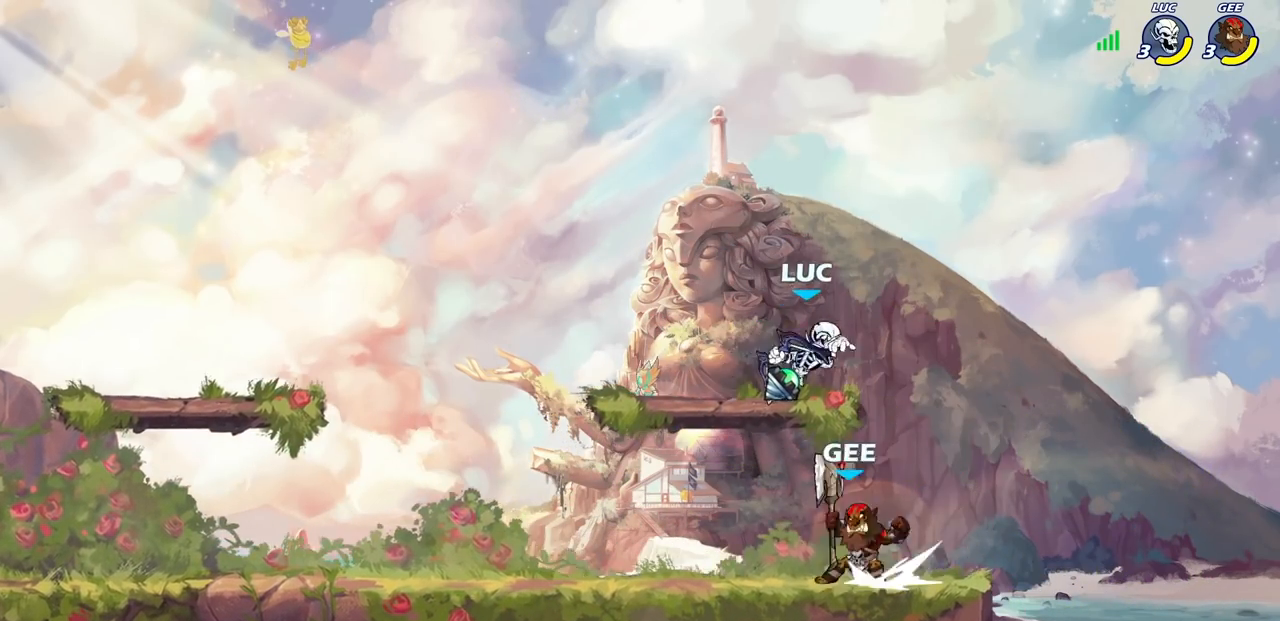
{"buttons": [], "left_stick": "left", "right_stick": "center", "events": [[200, "left_stick", "down-left"], [317, "CROSS", "down"], [367, "left_stick", "up-left"], [450, "left_stick", "left"], [467, "CROSS", "up"]]}
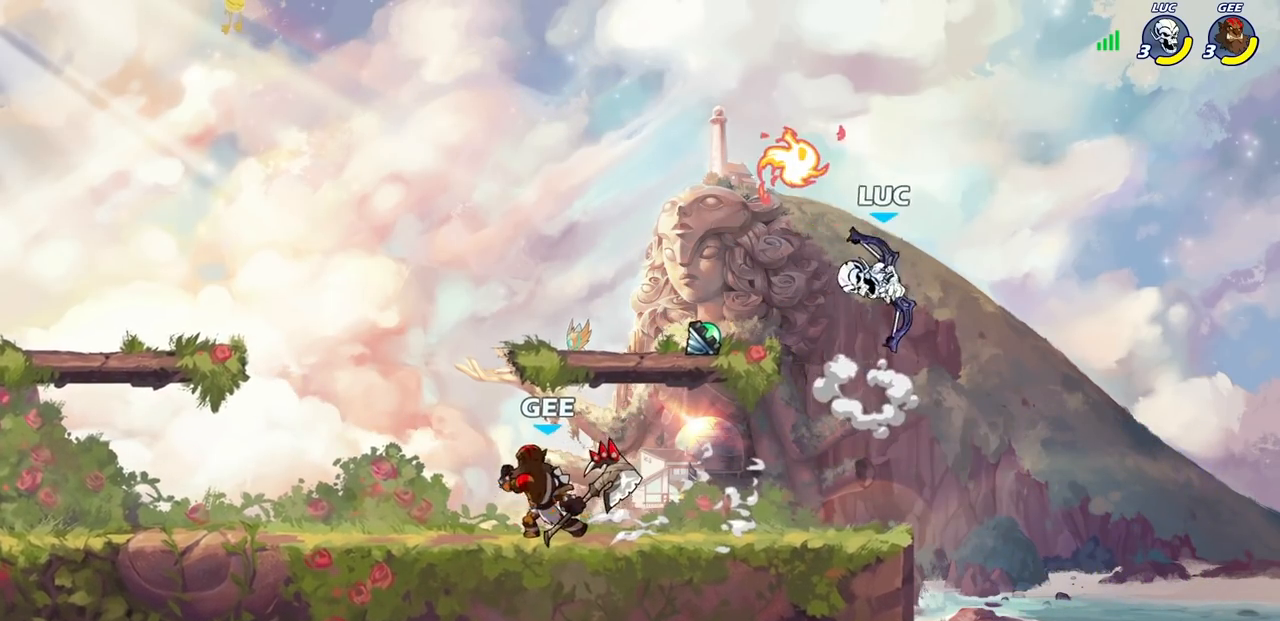
{"buttons": [], "left_stick": "center", "right_stick": "center", "events": [[67, "left_stick", "down-left"], [250, "SQUARE", "down"], [333, "SQUARE", "up"], [417, "left_stick", "center"]]}
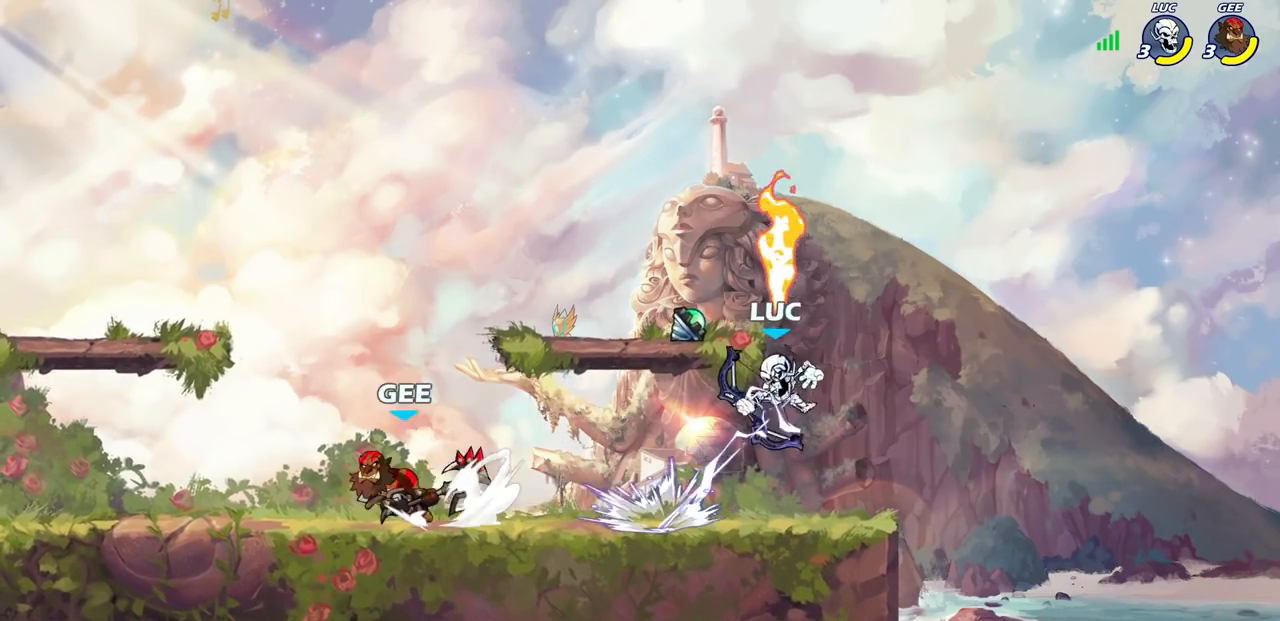
{"buttons": [], "left_stick": "center", "right_stick": "center", "events": [[400, "left_stick", "left"], [433, "CIRCLE", "down"], [500, "CIRCLE", "up"], [500, "left_stick", "center"]]}
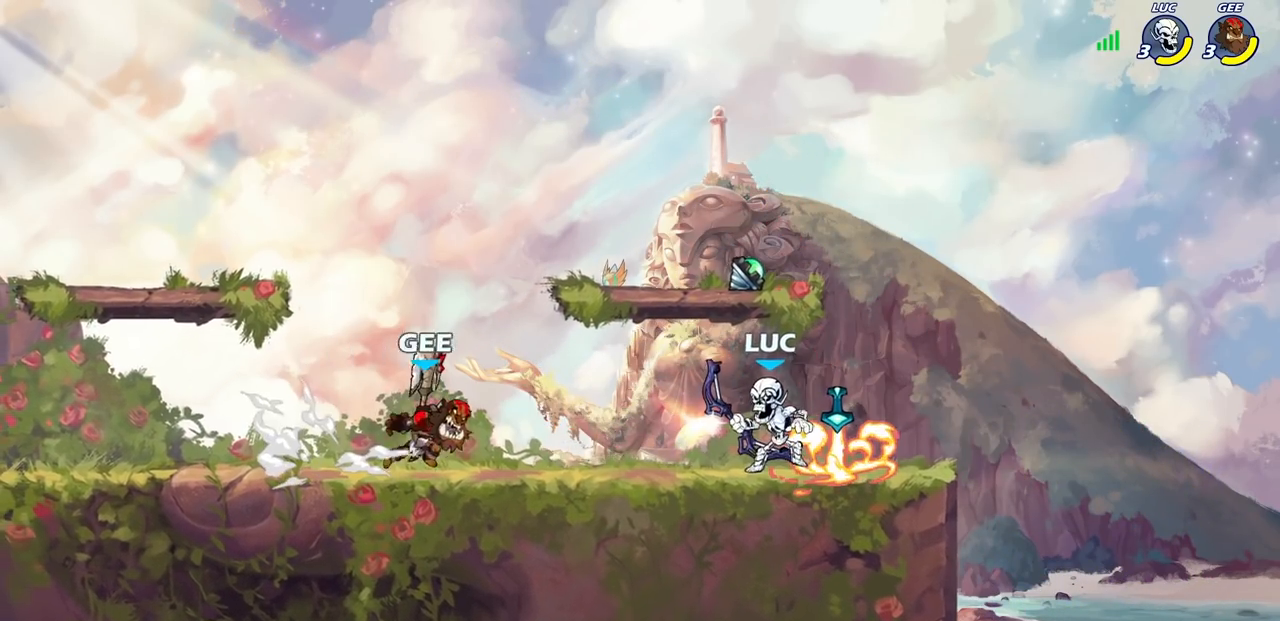
{"buttons": [], "left_stick": "center", "right_stick": "center", "events": []}
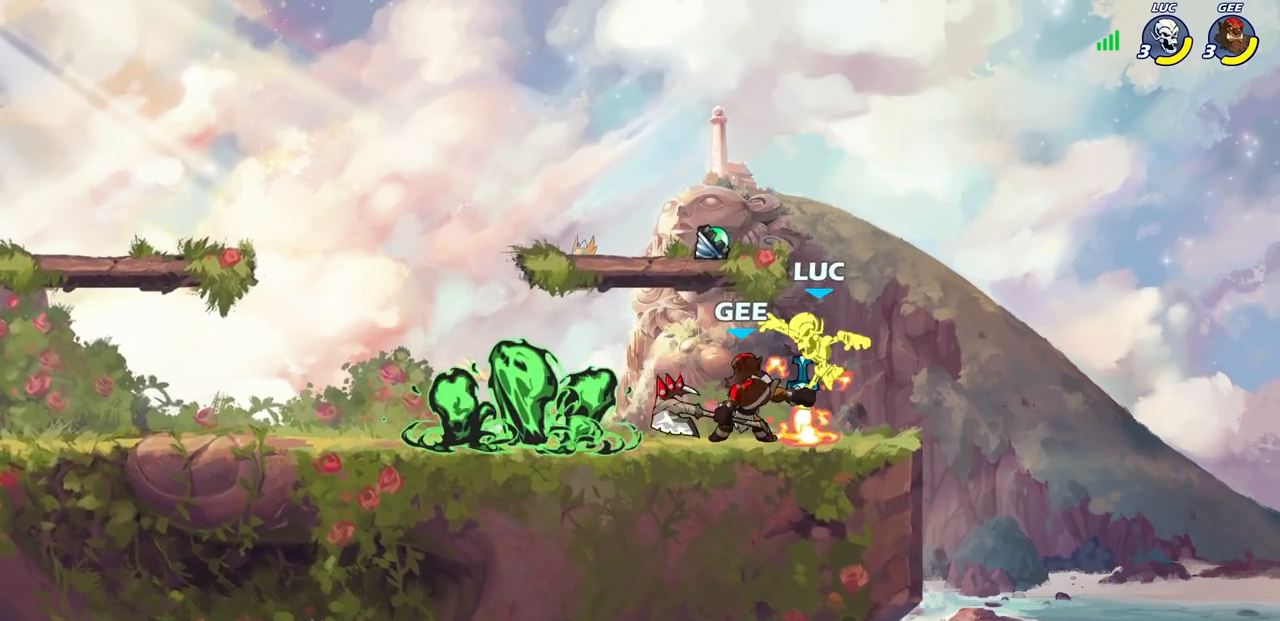
{"buttons": [], "left_stick": "center", "right_stick": "center", "events": []}
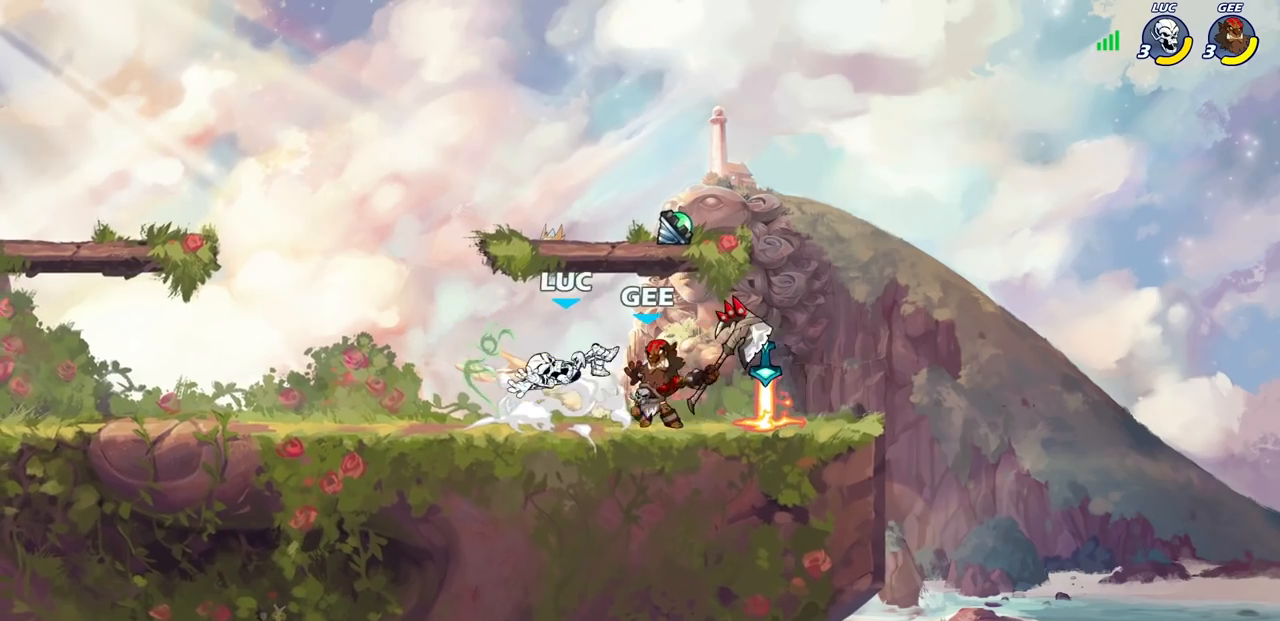
{"buttons": [], "left_stick": "center", "right_stick": "center", "events": []}
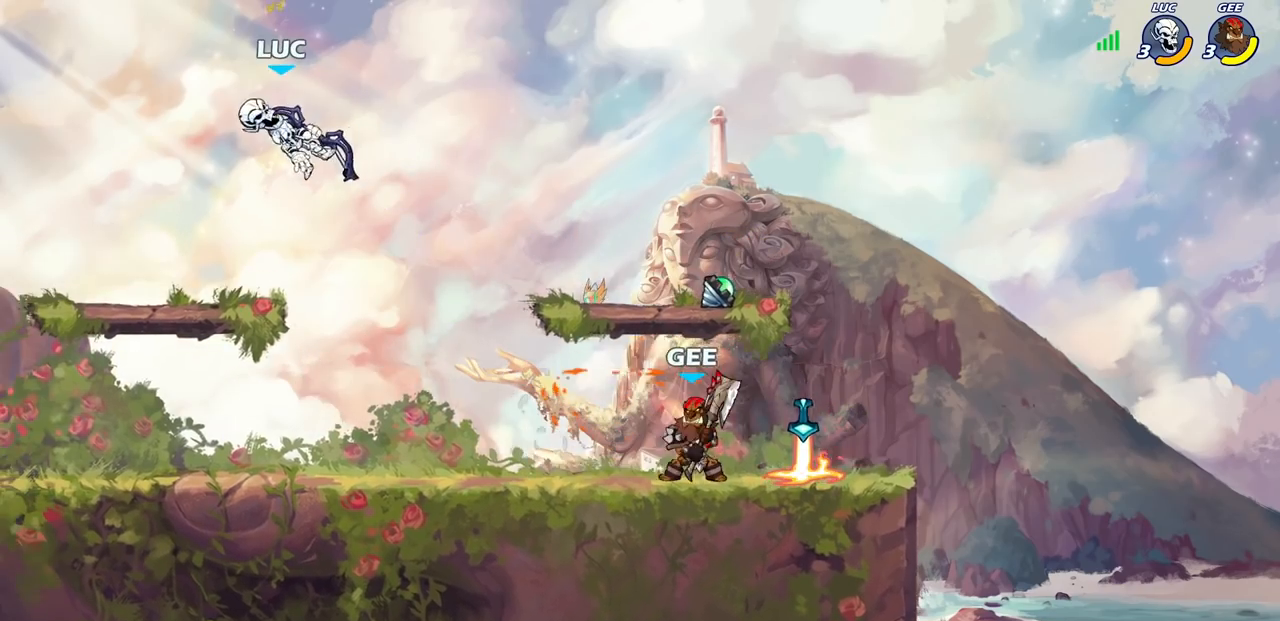
{"buttons": [], "left_stick": "down", "right_stick": "center", "events": [[167, "left_stick", "down"]]}
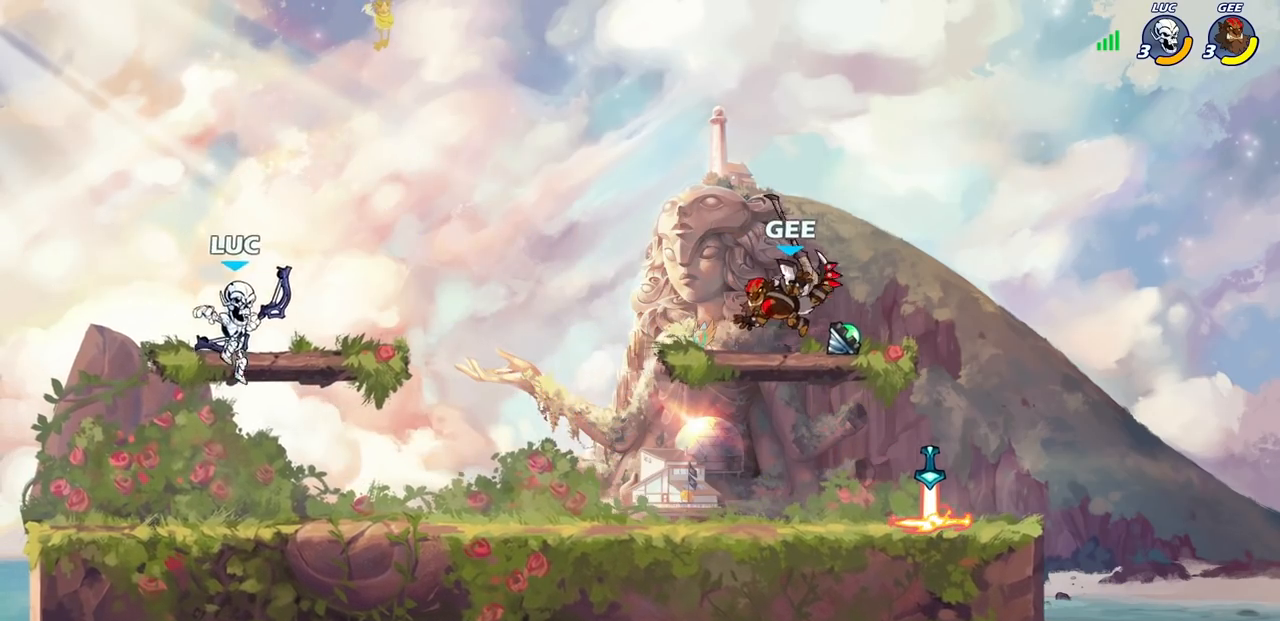
{"buttons": [], "left_stick": "right", "right_stick": "center", "events": [[133, "left_stick", "right"], [267, "R1", "down"], [267, "R2", "down"], [433, "R1", "up"], [433, "R2", "up"]]}
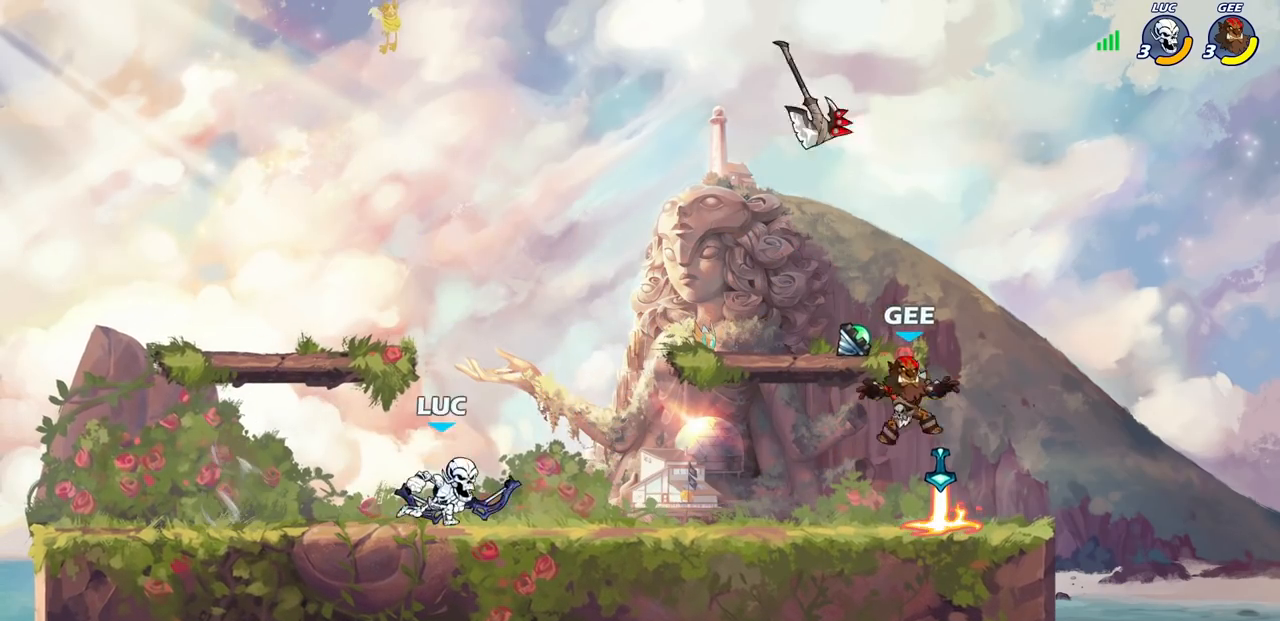
{"buttons": [], "left_stick": "center", "right_stick": "center", "events": [[100, "R2", "down"], [117, "CIRCLE", "down"], [117, "R1", "down"], [167, "R1", "up"], [167, "R2", "up"], [183, "CIRCLE", "up"], [250, "left_stick", "center"]]}
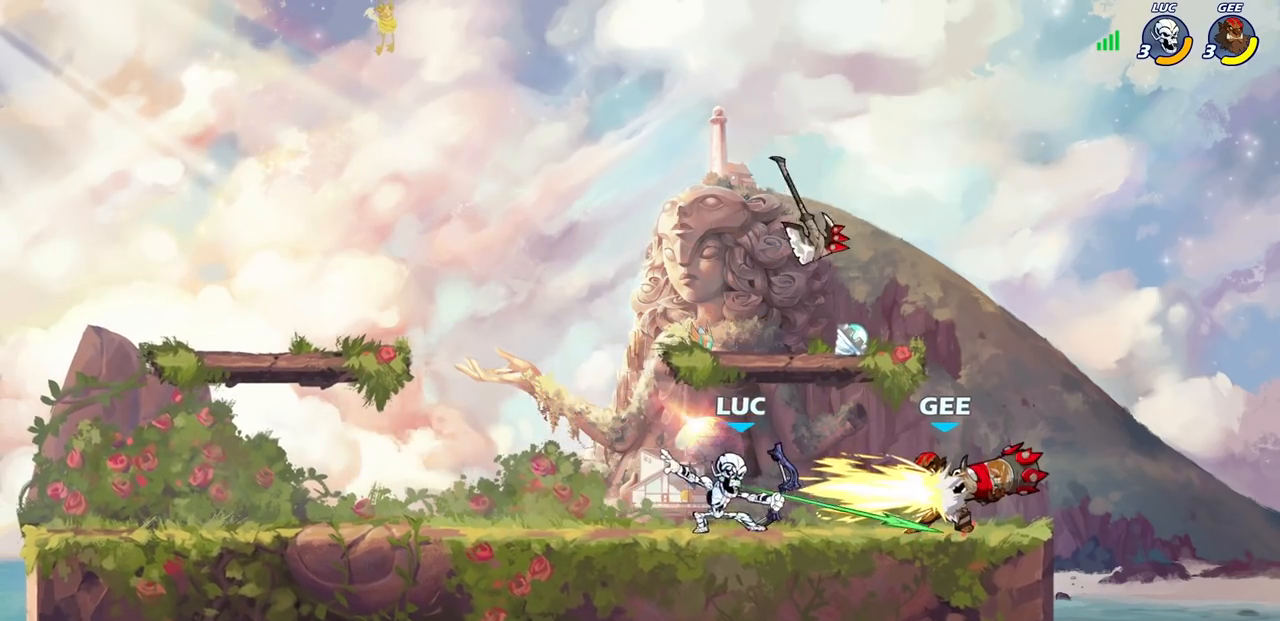
{"buttons": [], "left_stick": "center", "right_stick": "center", "events": [[17, "left_stick", "left"], [217, "left_stick", "center"]]}
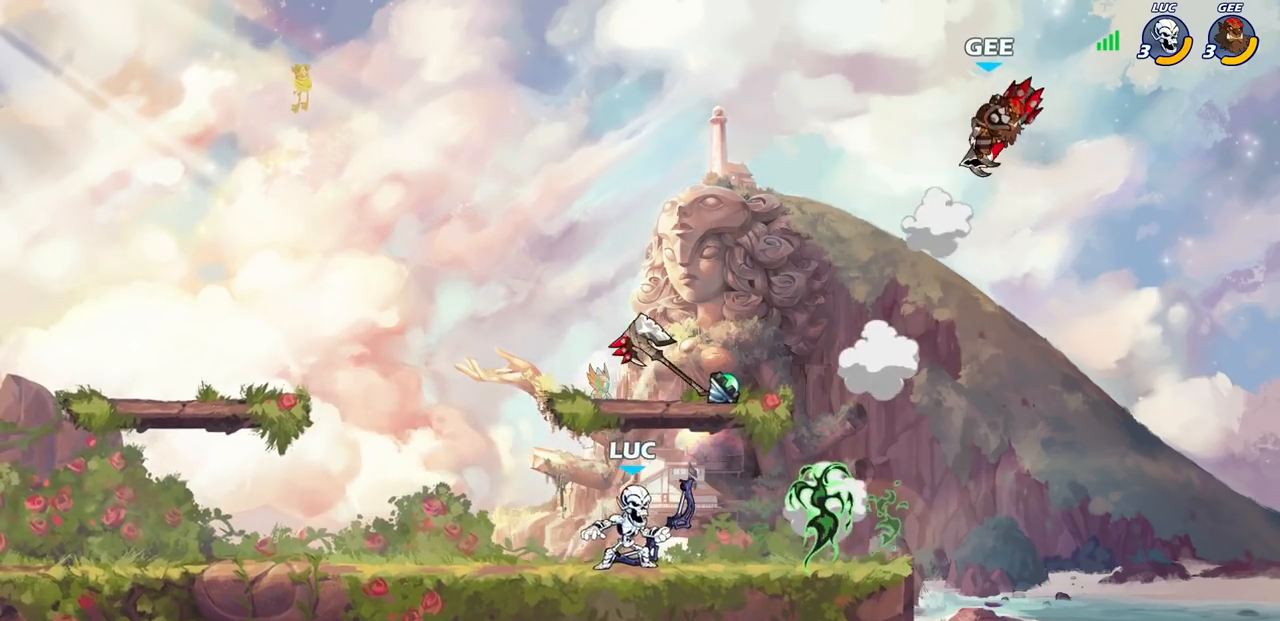
{"buttons": [], "left_stick": "center", "right_stick": "center", "events": [[183, "CROSS", "down"], [250, "CROSS", "up"], [383, "R2", "down"], [400, "CIRCLE", "down"], [467, "CIRCLE", "up"], [483, "R2", "up"]]}